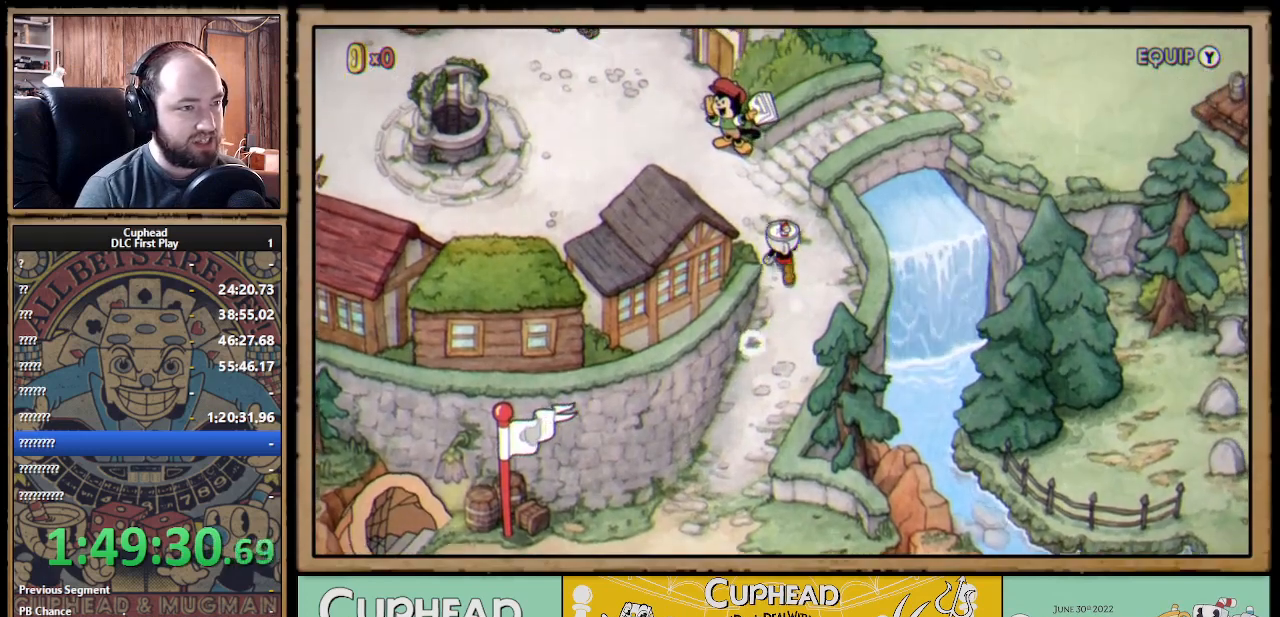
Gameplay with a controller (Xbox layout); each line is a JSON object with the inputs held at the frame after it. "events" lists button and stick changes between this image and that frame as [ms after this image, input, new state], when the widget could be followed in between.
{"buttons": [], "left_stick": "center", "right_stick": "center", "events": [[117, "DPAD_UP", "up"]]}
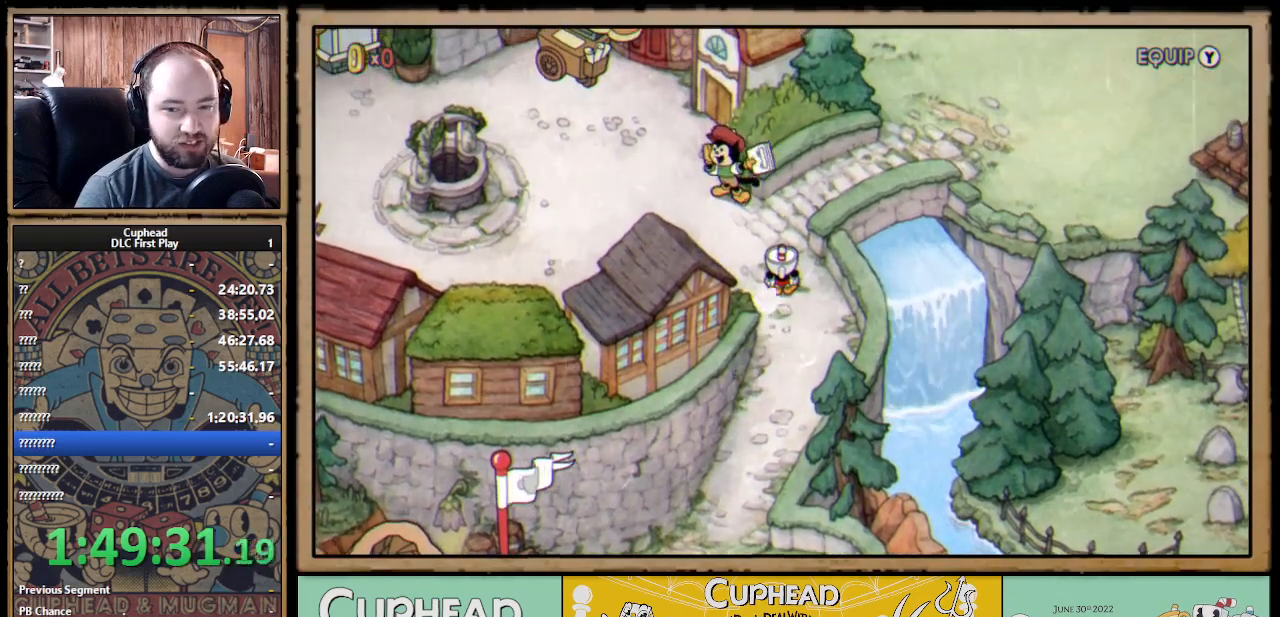
{"buttons": [], "left_stick": "center", "right_stick": "center", "events": []}
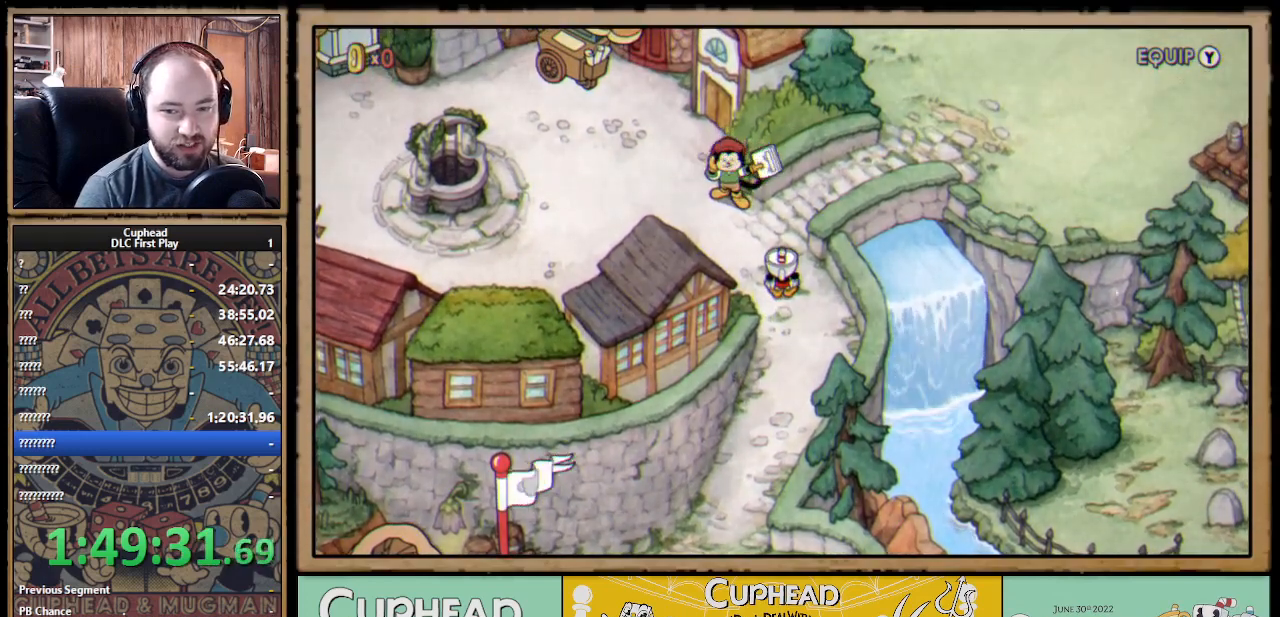
{"buttons": [], "left_stick": "center", "right_stick": "center", "events": []}
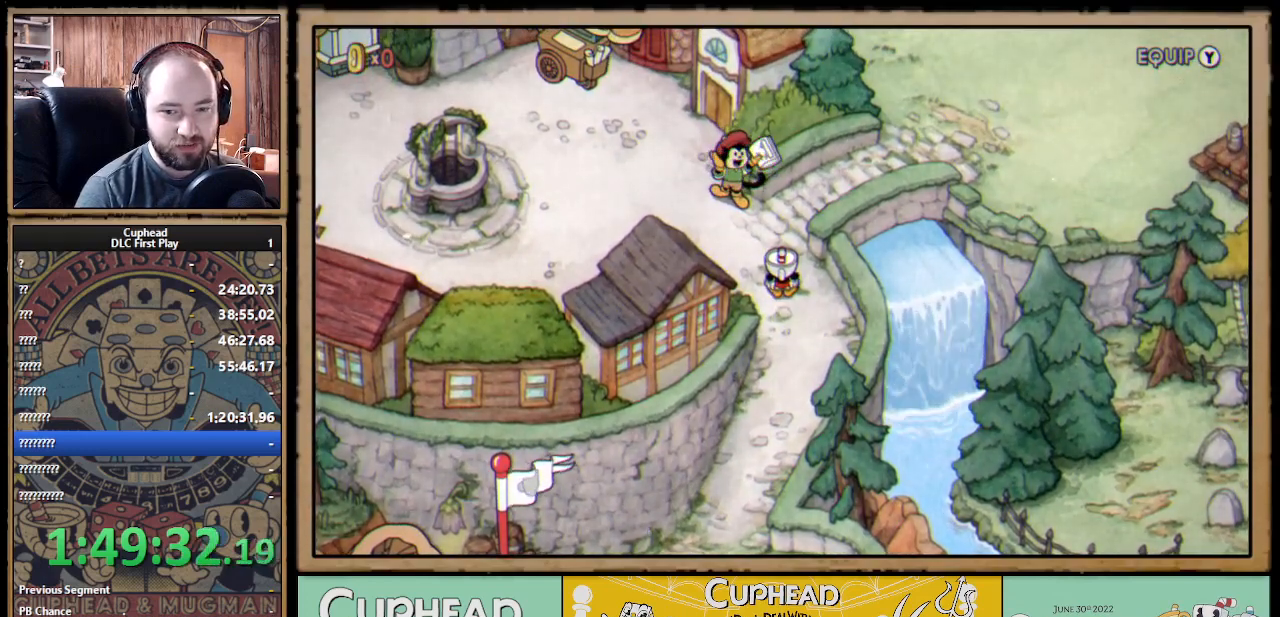
{"buttons": [], "left_stick": "center", "right_stick": "center", "events": []}
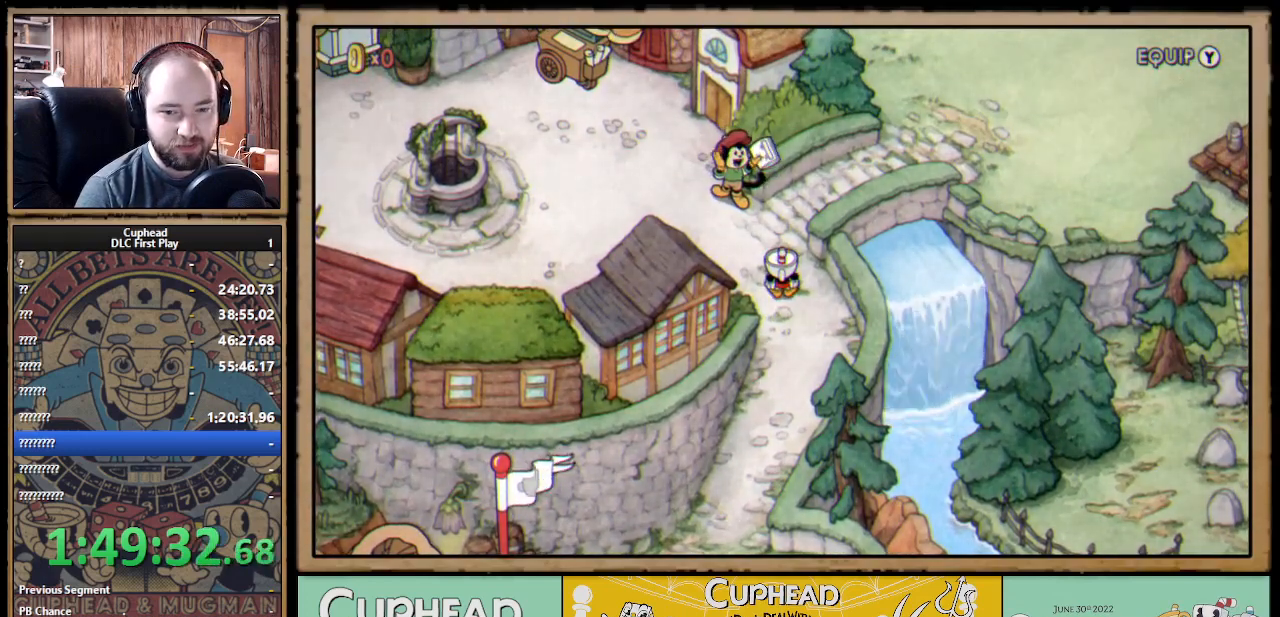
{"buttons": [], "left_stick": "center", "right_stick": "center", "events": []}
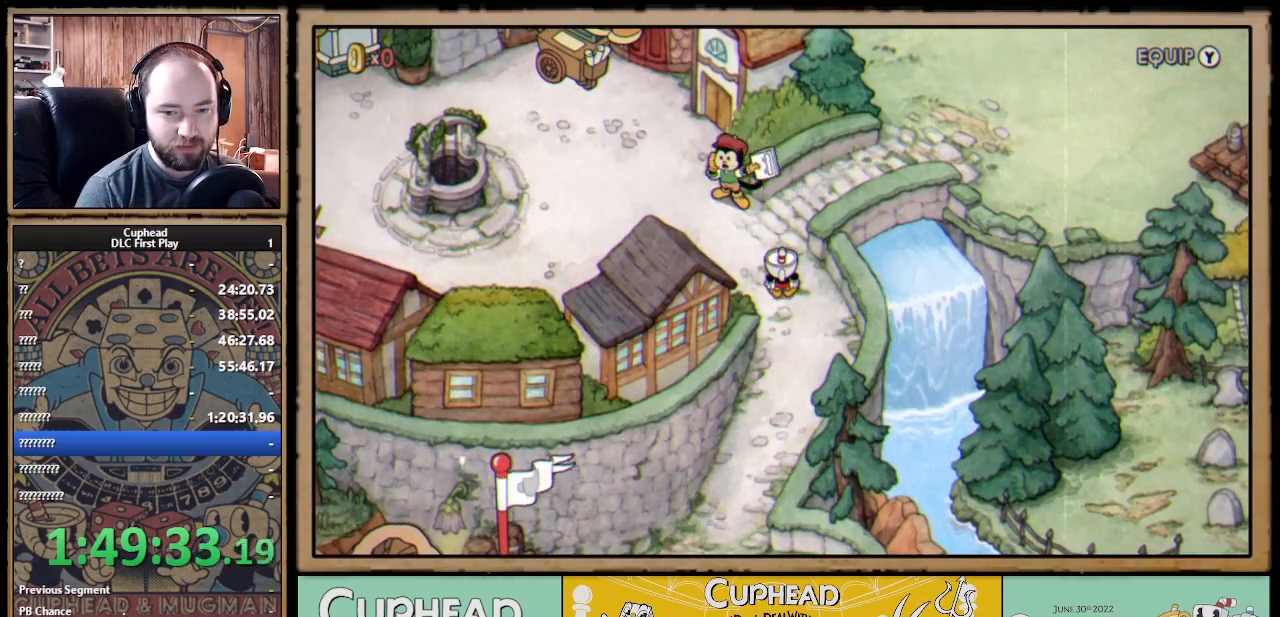
{"buttons": [], "left_stick": "center", "right_stick": "center", "events": []}
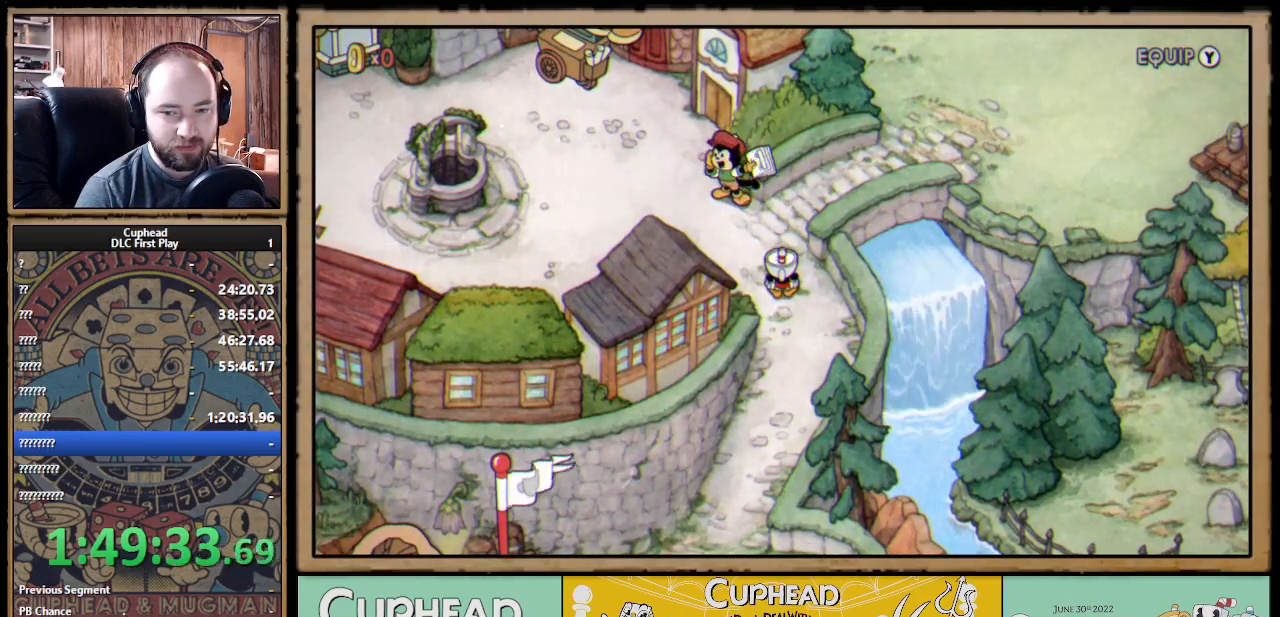
{"buttons": [], "left_stick": "center", "right_stick": "center", "events": []}
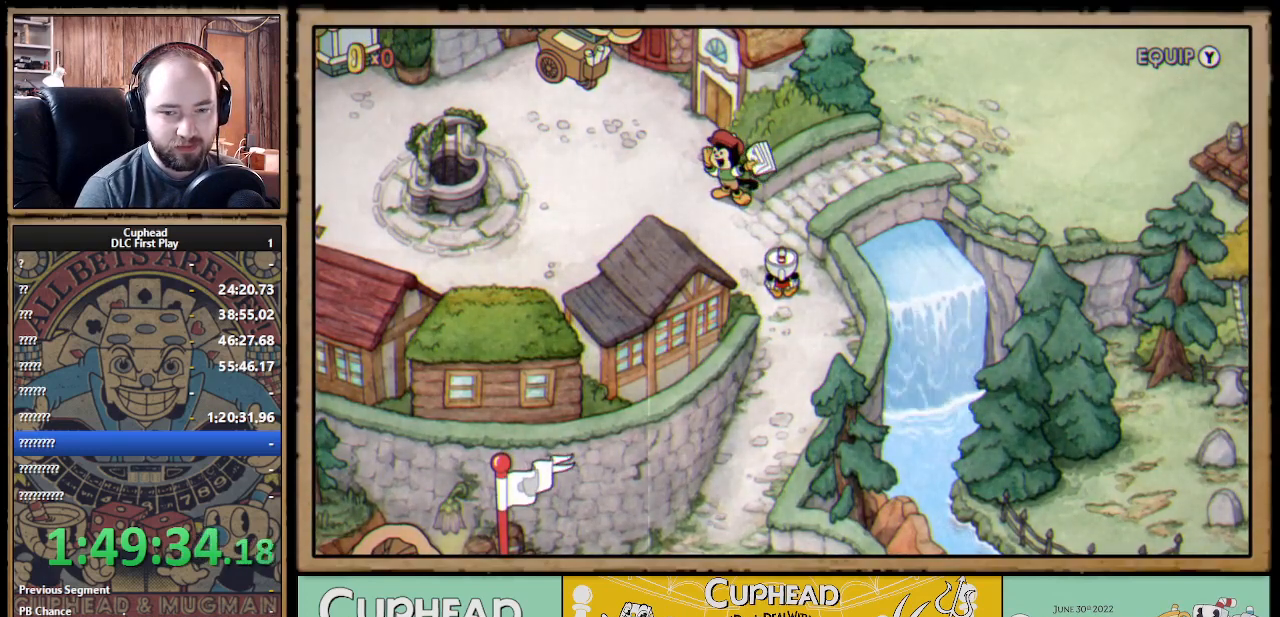
{"buttons": [], "left_stick": "center", "right_stick": "center", "events": []}
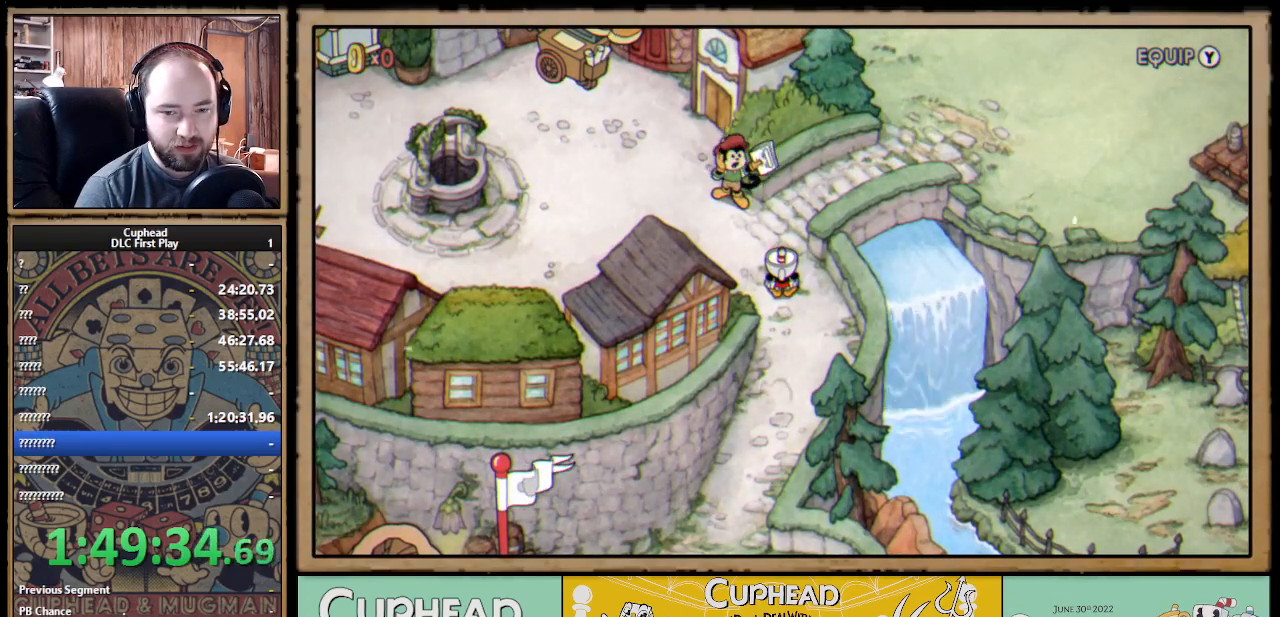
{"buttons": ["DPAD_UP", "DPAD_RIGHT"], "left_stick": "center", "right_stick": "center", "events": [[400, "DPAD_RIGHT", "down"], [450, "DPAD_UP", "down"]]}
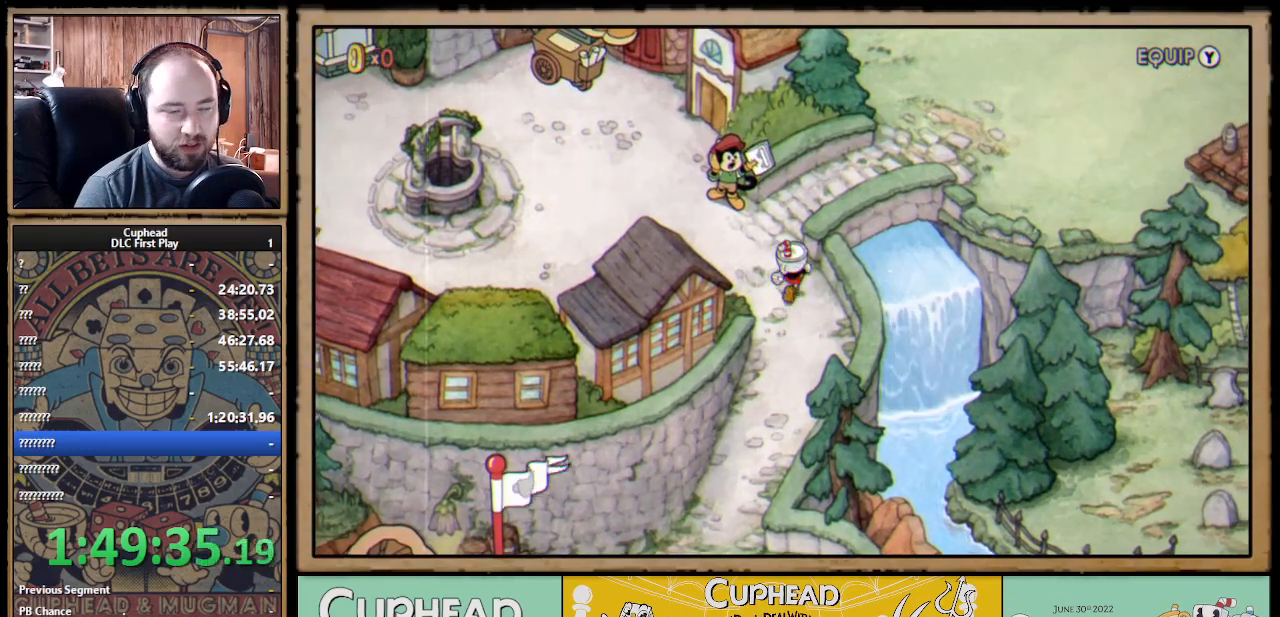
{"buttons": ["DPAD_UP", "DPAD_RIGHT"], "left_stick": "center", "right_stick": "center", "events": [[233, "DPAD_RIGHT", "up"], [500, "DPAD_RIGHT", "down"]]}
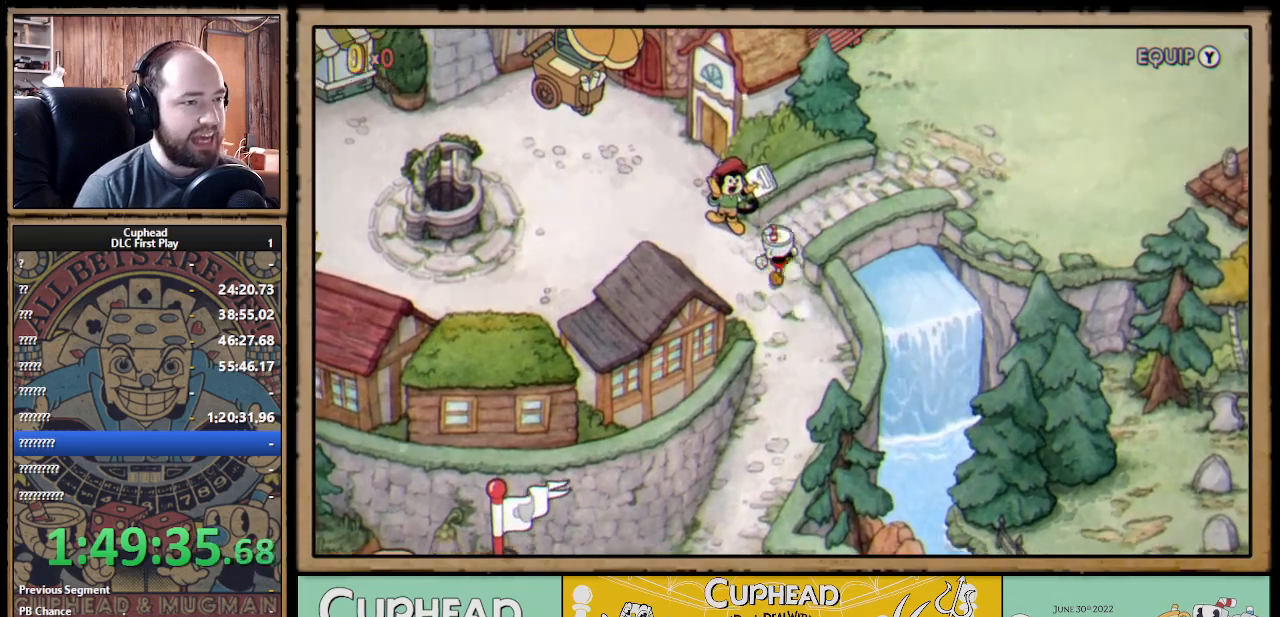
{"buttons": ["DPAD_RIGHT"], "left_stick": "center", "right_stick": "center", "events": [[417, "DPAD_UP", "up"]]}
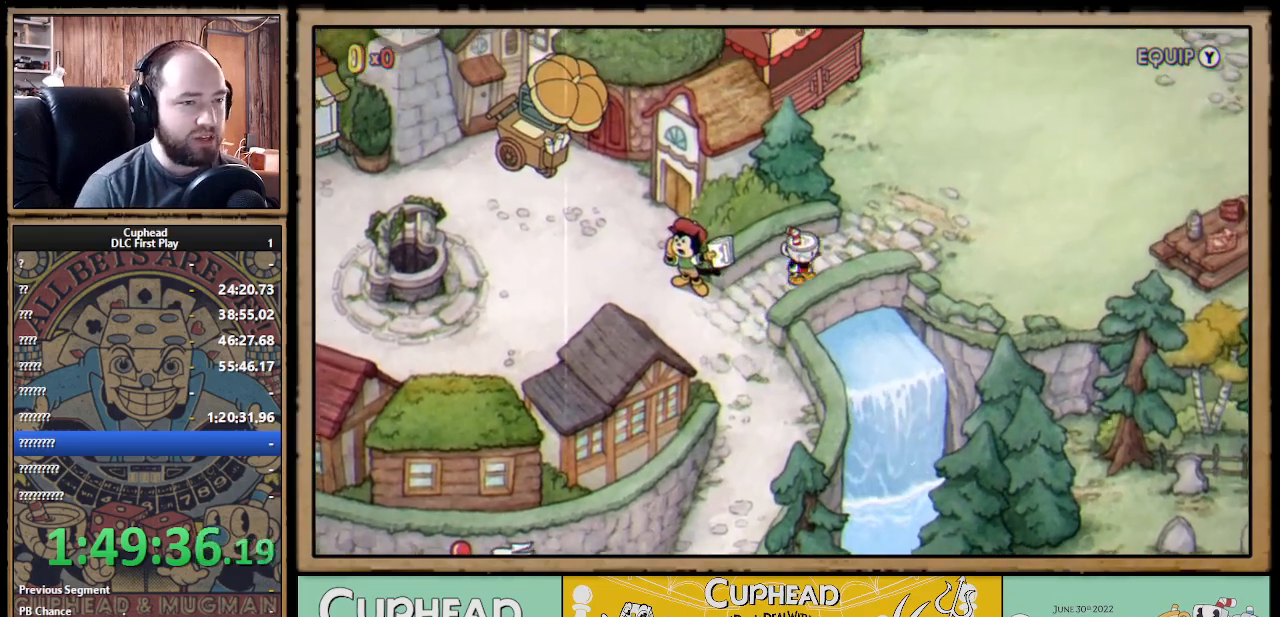
{"buttons": ["DPAD_UP", "DPAD_RIGHT"], "left_stick": "center", "right_stick": "center", "events": [[117, "DPAD_UP", "down"]]}
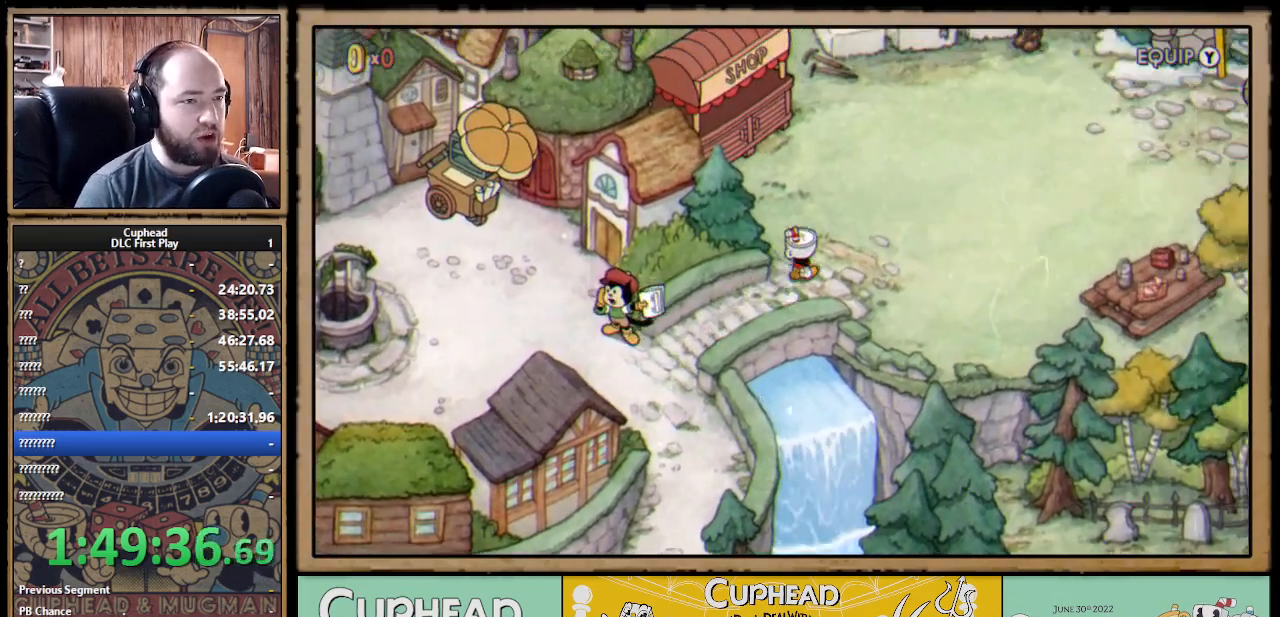
{"buttons": ["DPAD_UP"], "left_stick": "center", "right_stick": "center", "events": [[433, "DPAD_RIGHT", "up"]]}
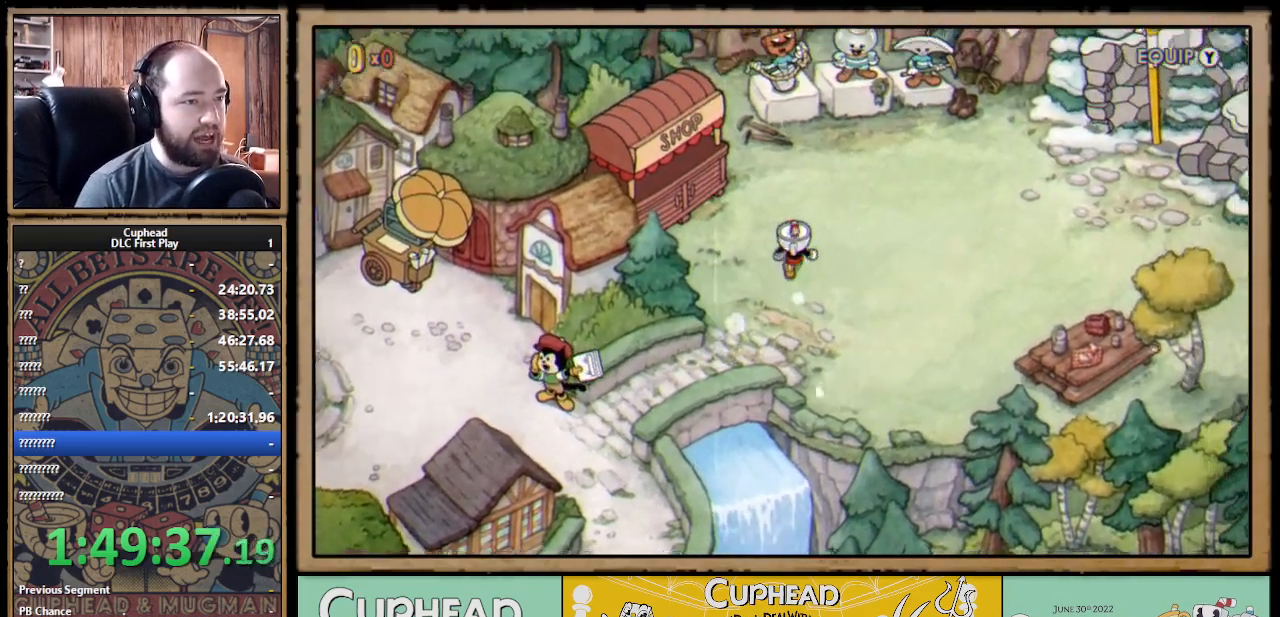
{"buttons": [], "left_stick": "center", "right_stick": "center", "events": [[233, "DPAD_UP", "up"]]}
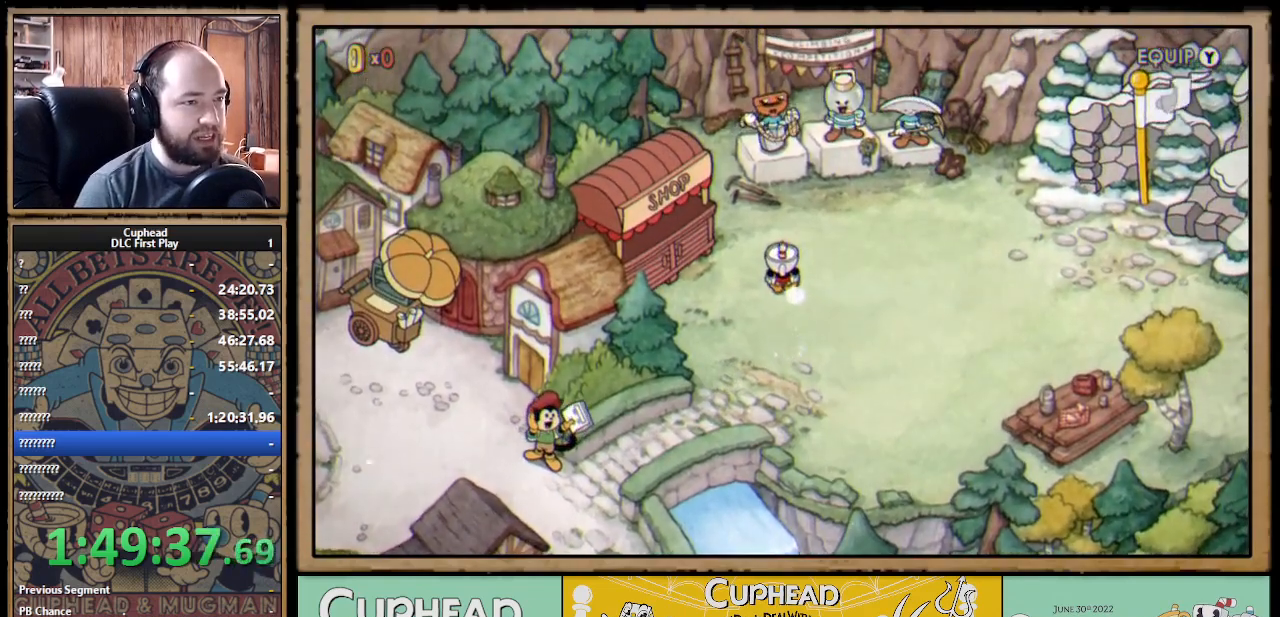
{"buttons": [], "left_stick": "center", "right_stick": "center", "events": []}
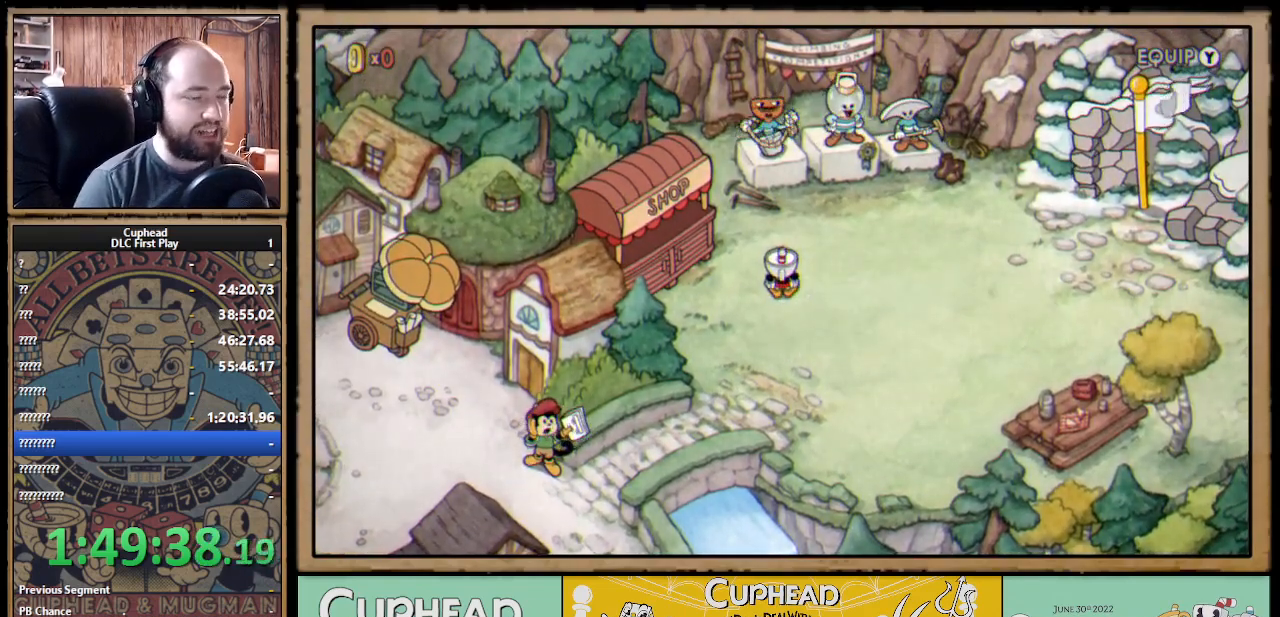
{"buttons": [], "left_stick": "center", "right_stick": "center", "events": []}
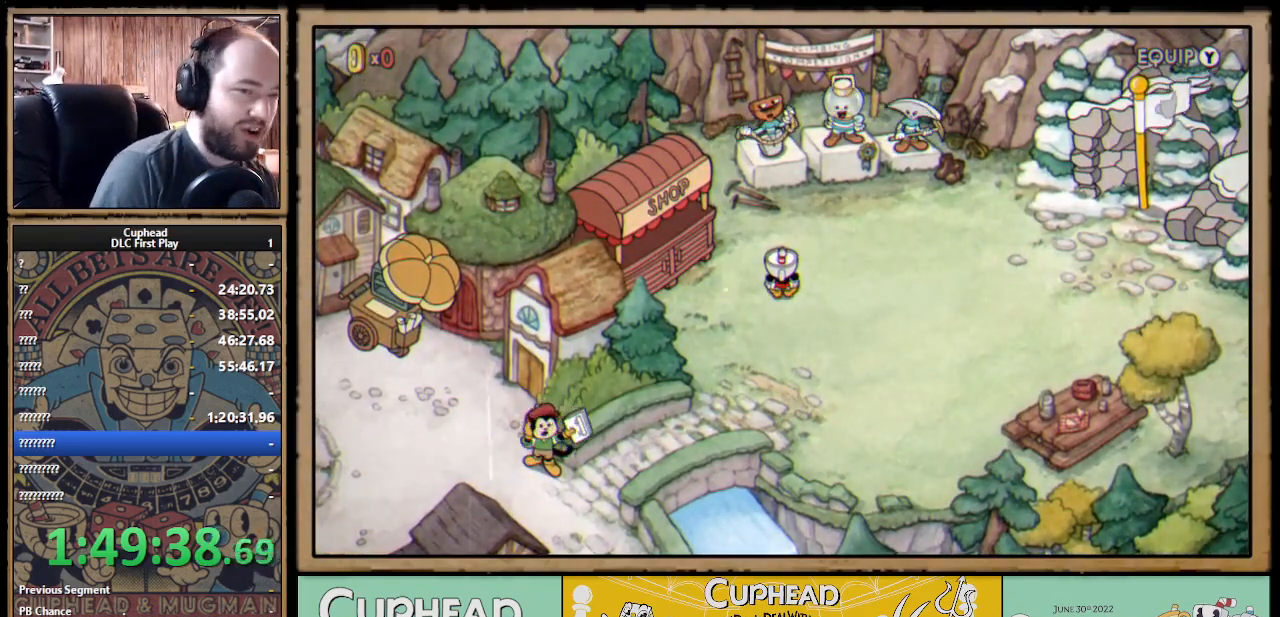
{"buttons": [], "left_stick": "center", "right_stick": "center", "events": []}
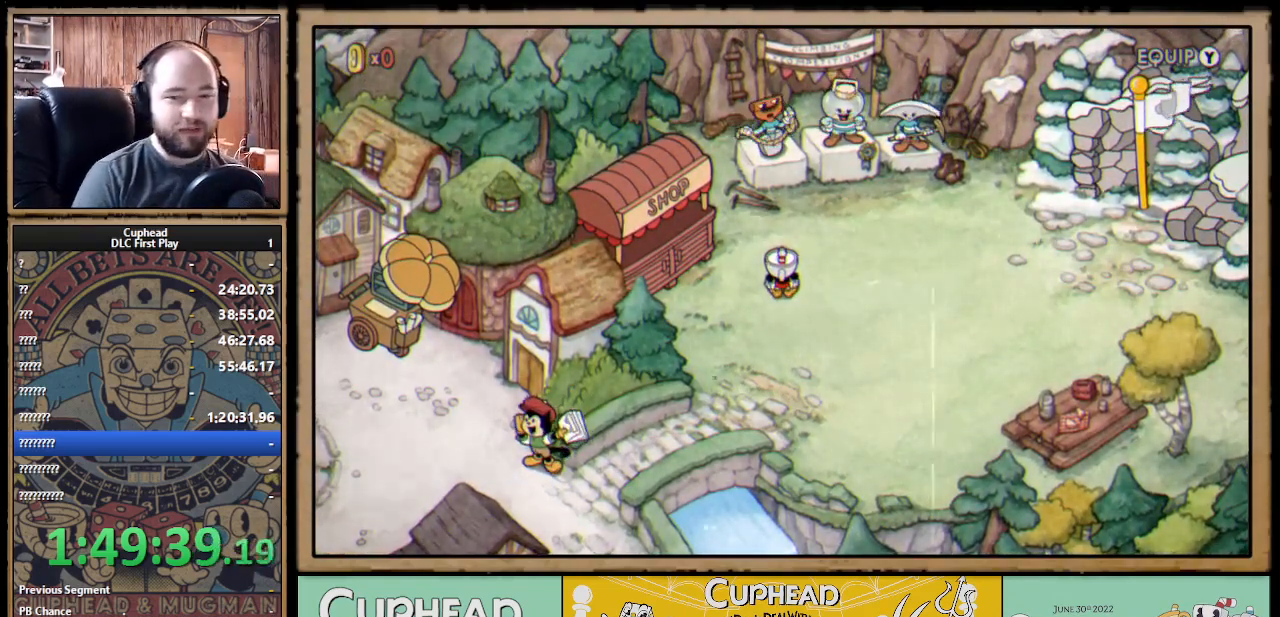
{"buttons": [], "left_stick": "center", "right_stick": "center", "events": []}
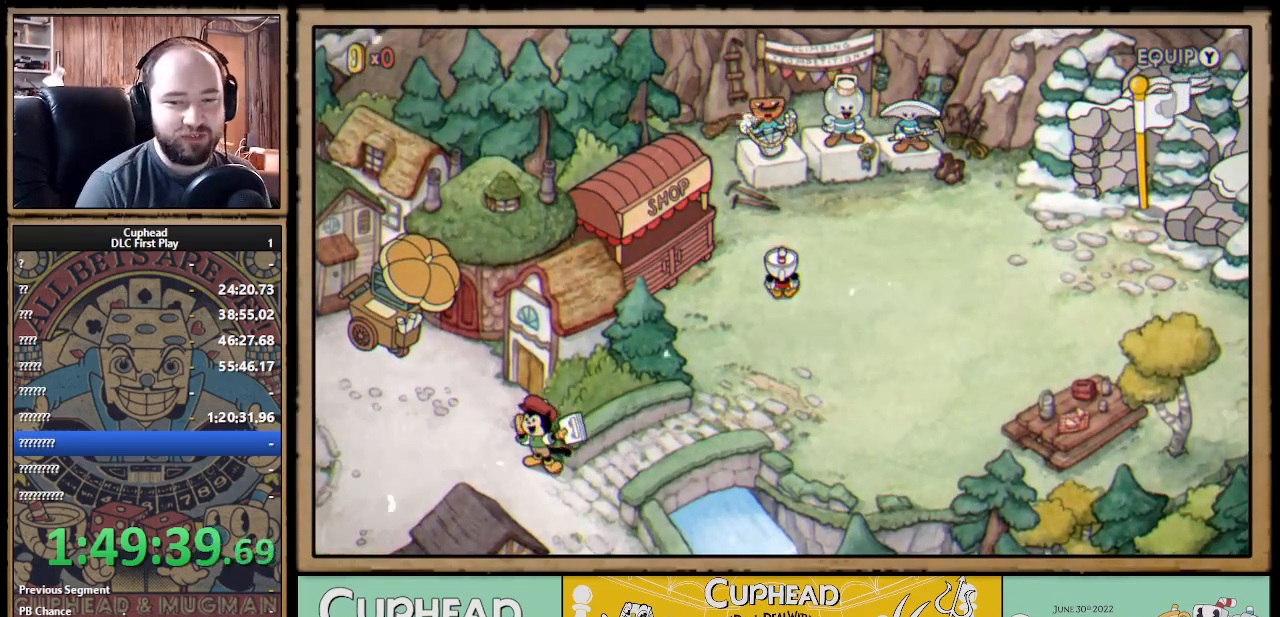
{"buttons": [], "left_stick": "center", "right_stick": "center", "events": []}
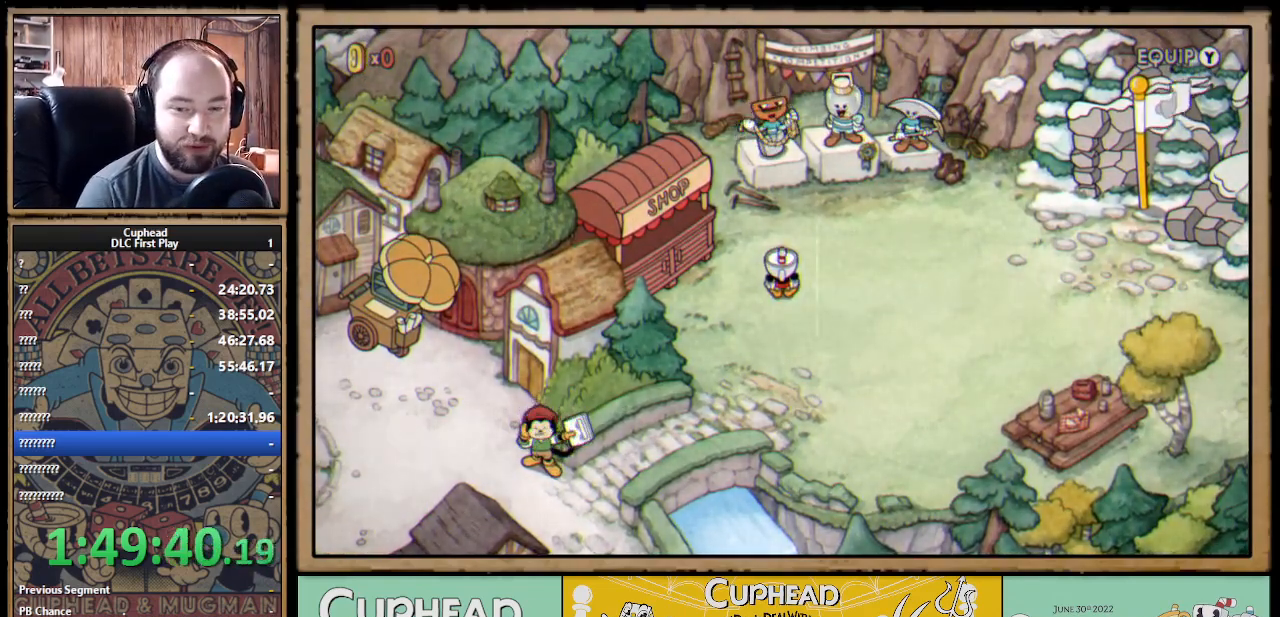
{"buttons": ["DPAD_UP", "DPAD_RIGHT"], "left_stick": "center", "right_stick": "center", "events": [[350, "DPAD_RIGHT", "down"], [483, "DPAD_UP", "down"]]}
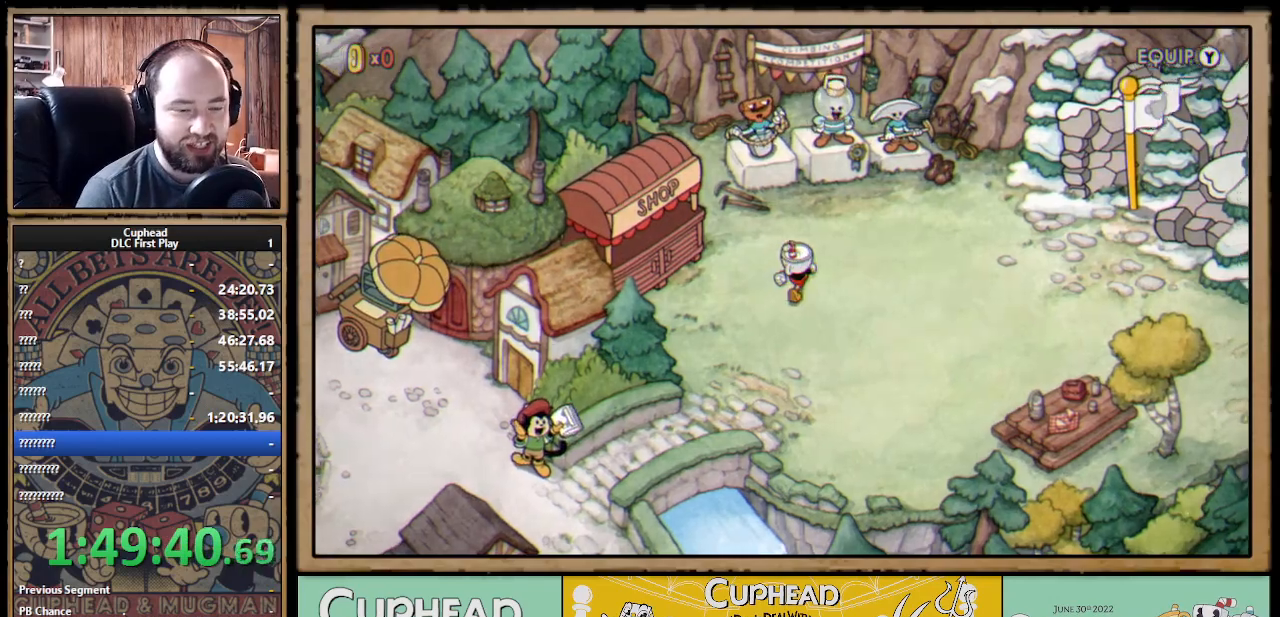
{"buttons": ["DPAD_UP"], "left_stick": "center", "right_stick": "center", "events": [[67, "DPAD_RIGHT", "up"], [317, "DPAD_RIGHT", "down"], [500, "DPAD_RIGHT", "up"]]}
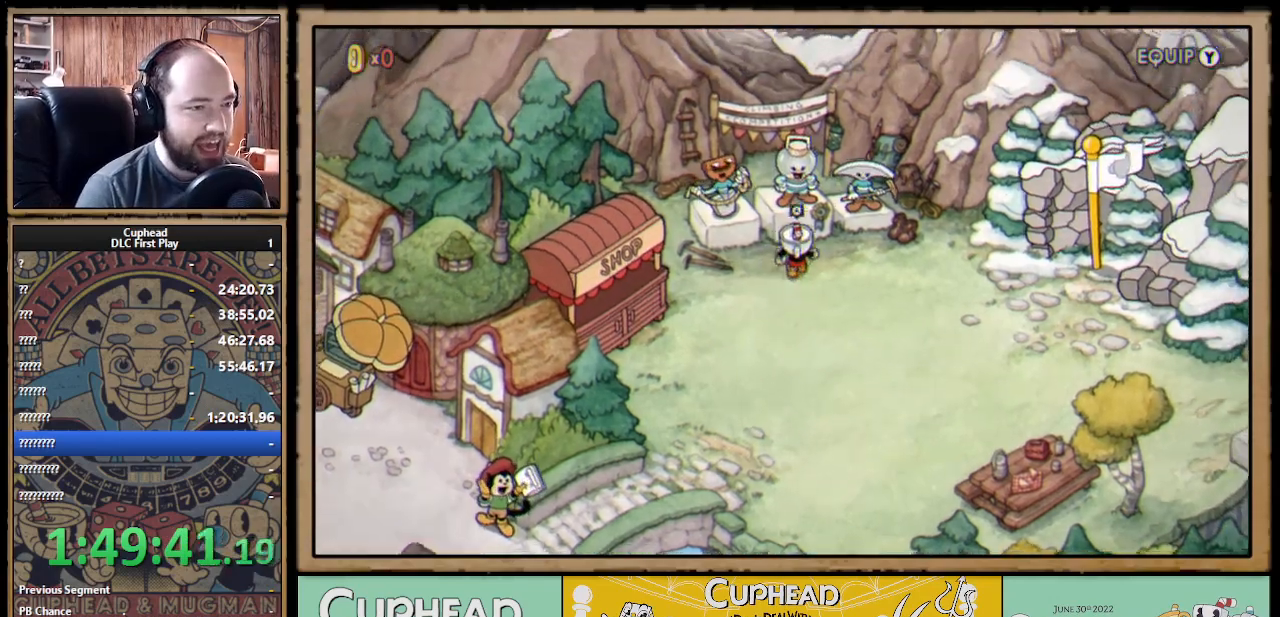
{"buttons": [], "left_stick": "center", "right_stick": "center", "events": [[183, "DPAD_UP", "up"], [233, "A", "down"], [383, "A", "up"]]}
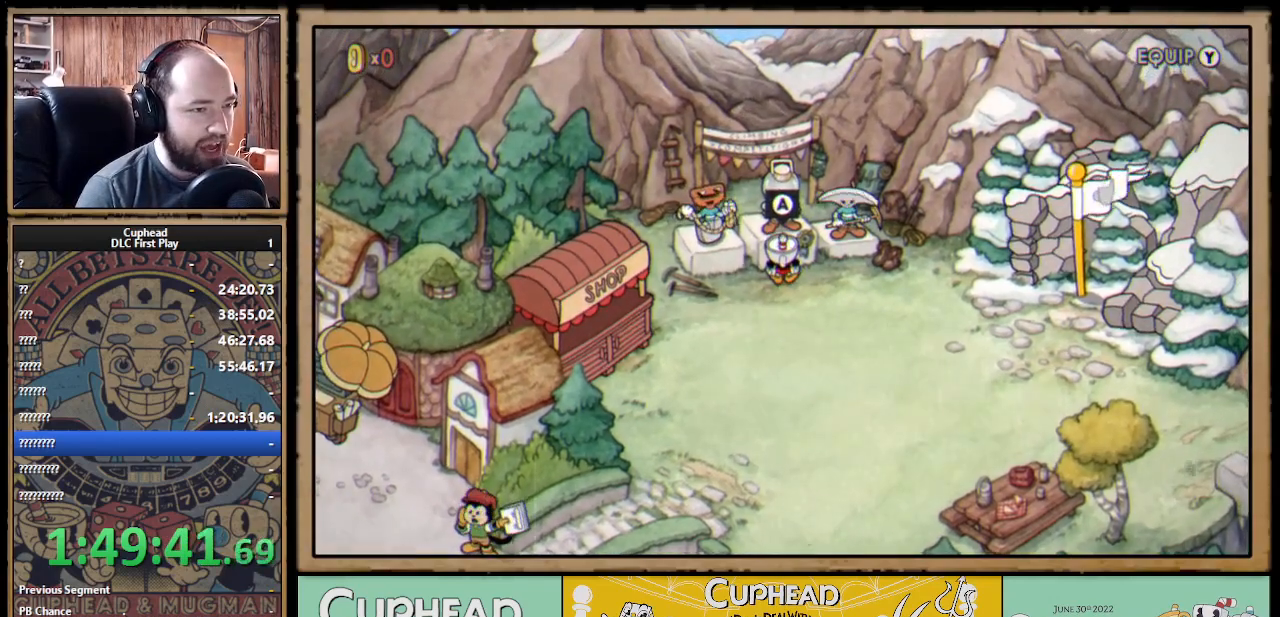
{"buttons": [], "left_stick": "center", "right_stick": "center", "events": []}
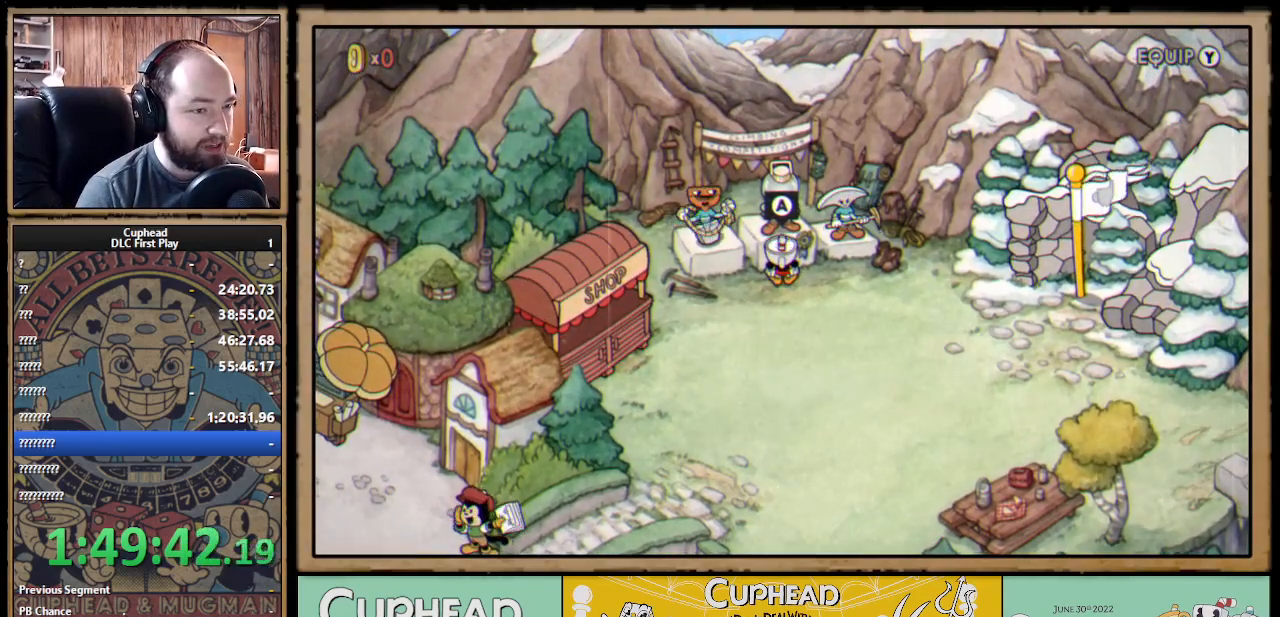
{"buttons": ["Y"], "left_stick": "center", "right_stick": "center", "events": [[500, "Y", "down"]]}
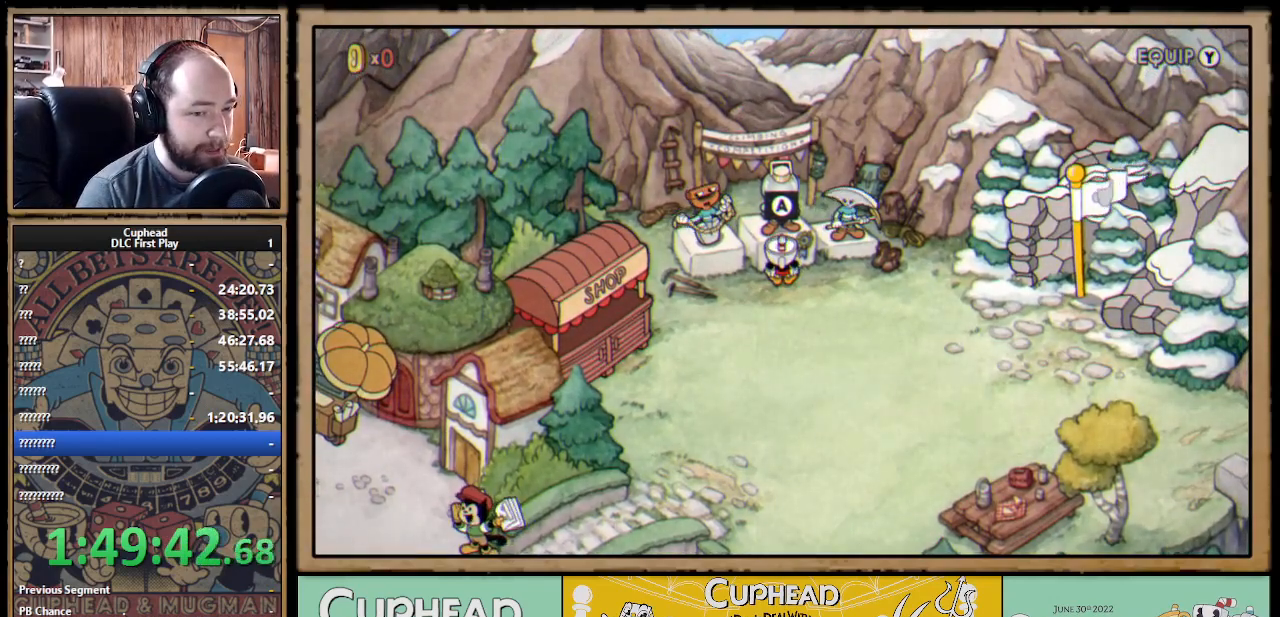
{"buttons": [], "left_stick": "center", "right_stick": "center", "events": [[83, "Y", "up"]]}
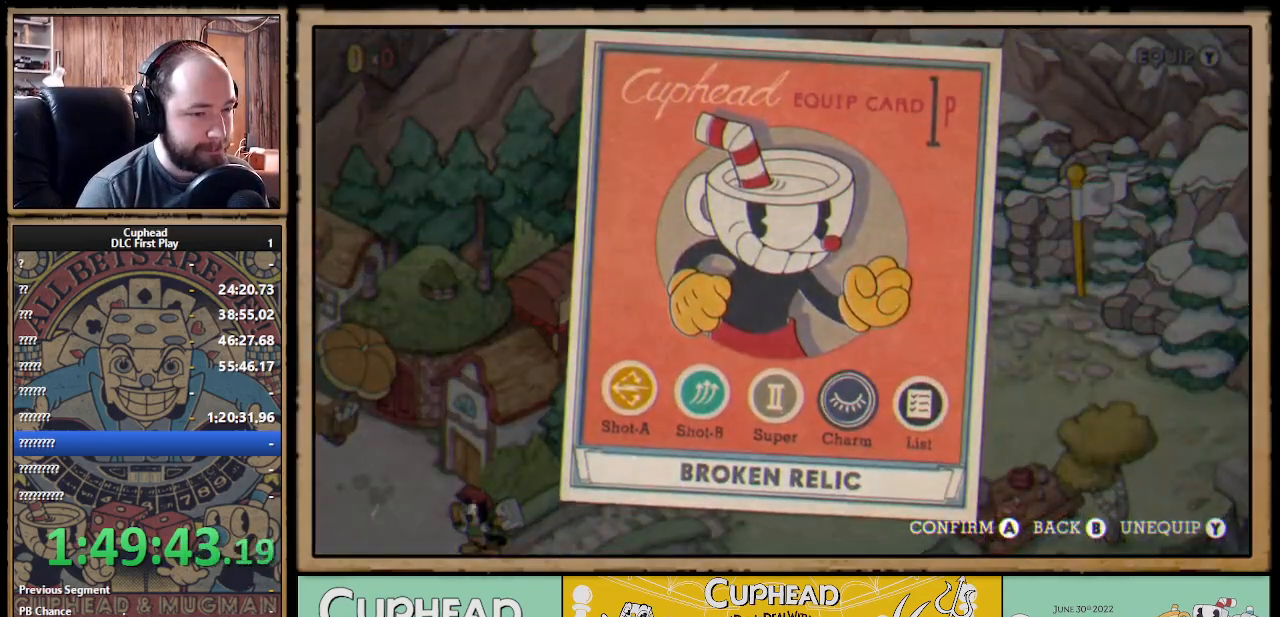
{"buttons": ["DPAD_LEFT"], "left_stick": "center", "right_stick": "center", "events": [[483, "DPAD_LEFT", "down"]]}
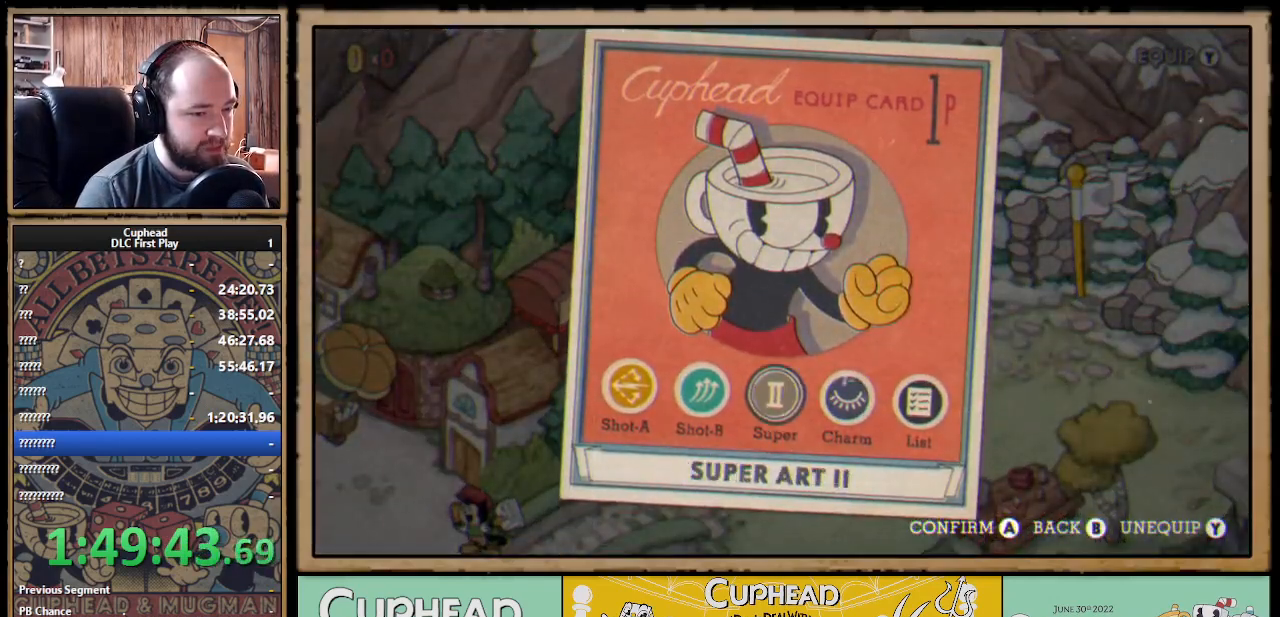
{"buttons": [], "left_stick": "center", "right_stick": "center", "events": [[100, "DPAD_LEFT", "up"], [183, "DPAD_RIGHT", "down"], [300, "DPAD_RIGHT", "up"]]}
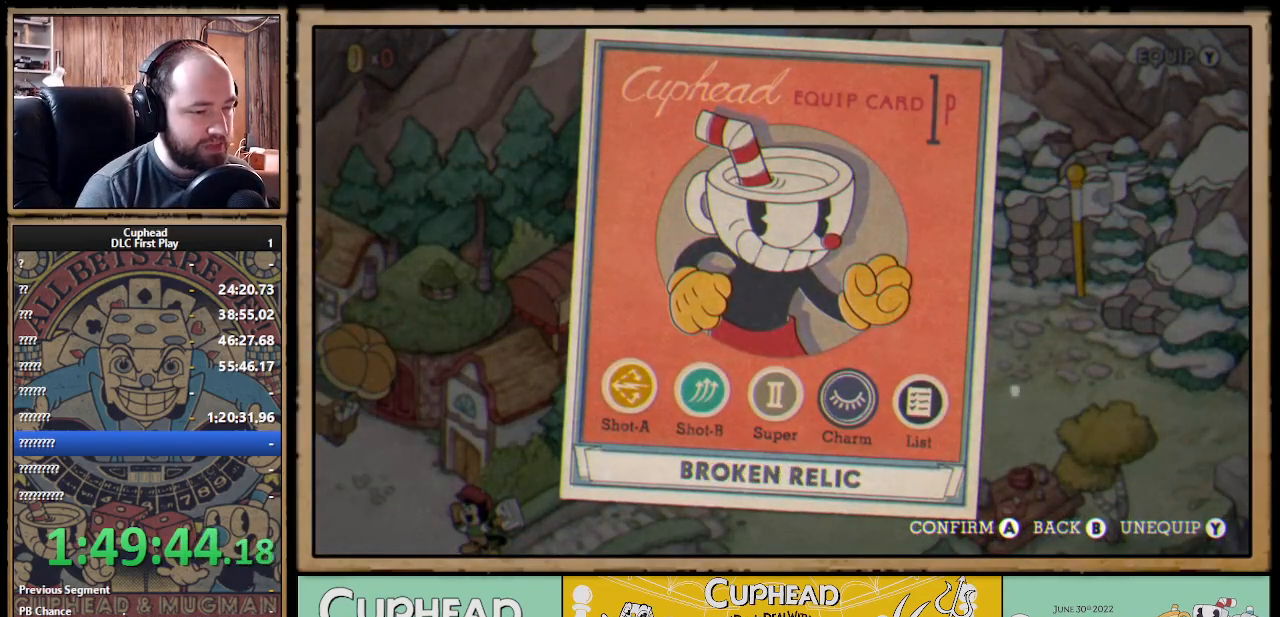
{"buttons": [], "left_stick": "center", "right_stick": "center", "events": [[183, "B", "down"], [300, "B", "up"]]}
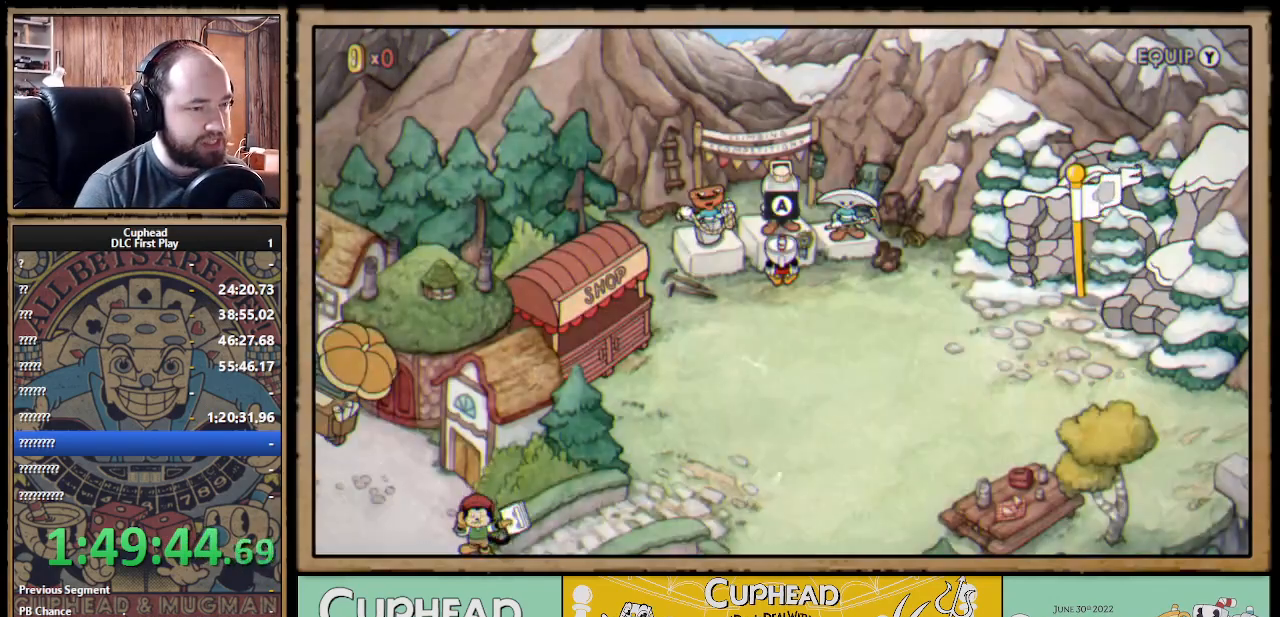
{"buttons": [], "left_stick": "center", "right_stick": "center", "events": []}
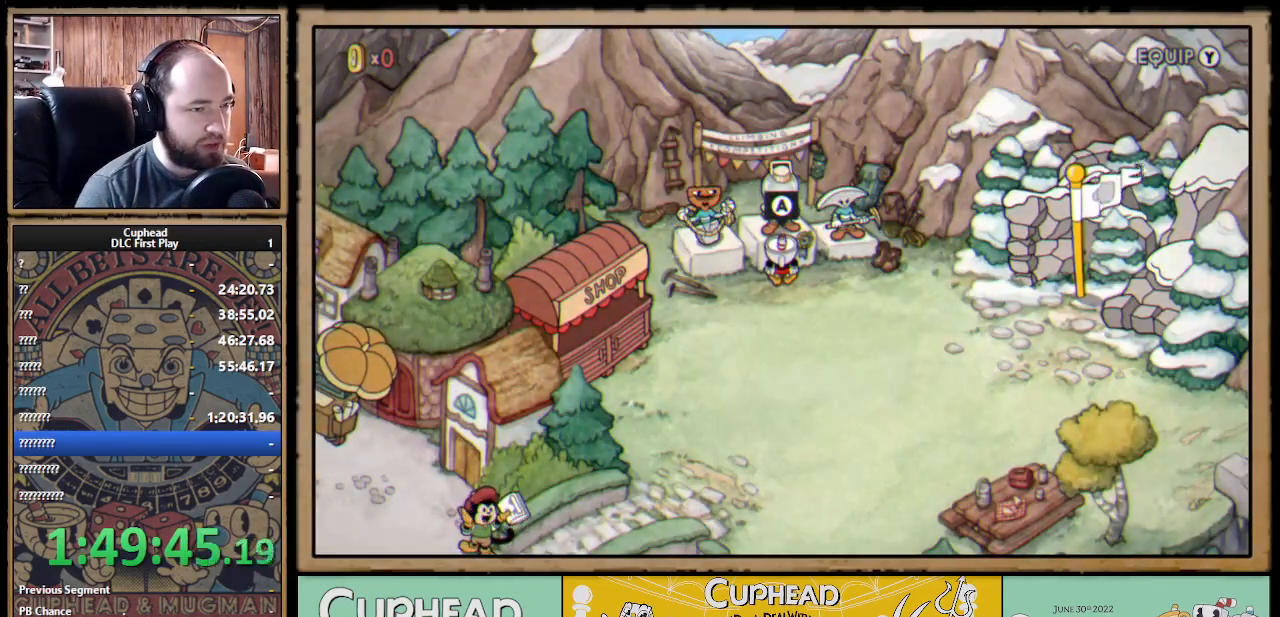
{"buttons": [], "left_stick": "center", "right_stick": "center", "events": [[383, "A", "down"], [467, "A", "up"]]}